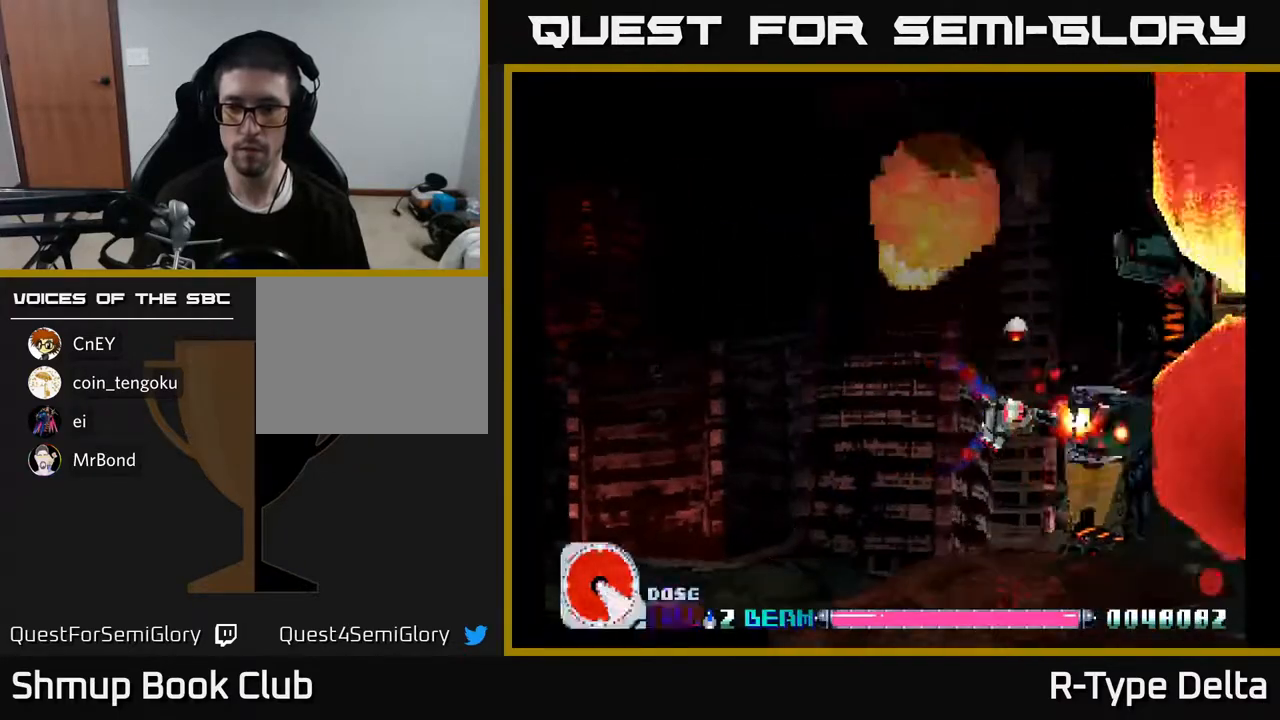
Gameplay with a controller (Xbox layout); each line is a JSON object with the inputs held at the frame after it. "events" lists button and stick changes between this image and that frame as [ms after this image, input, new state], when the widget could be followed in between. Not read: left_stick right_stick.
{"buttons": ["X"], "events": [[33, "DPAD_RIGHT", "up"], [83, "DPAD_UP", "down"], [183, "DPAD_UP", "up"], [300, "DPAD_UP", "down"], [333, "DPAD_LEFT", "down"], [467, "DPAD_LEFT", "up"], [467, "DPAD_UP", "up"]]}
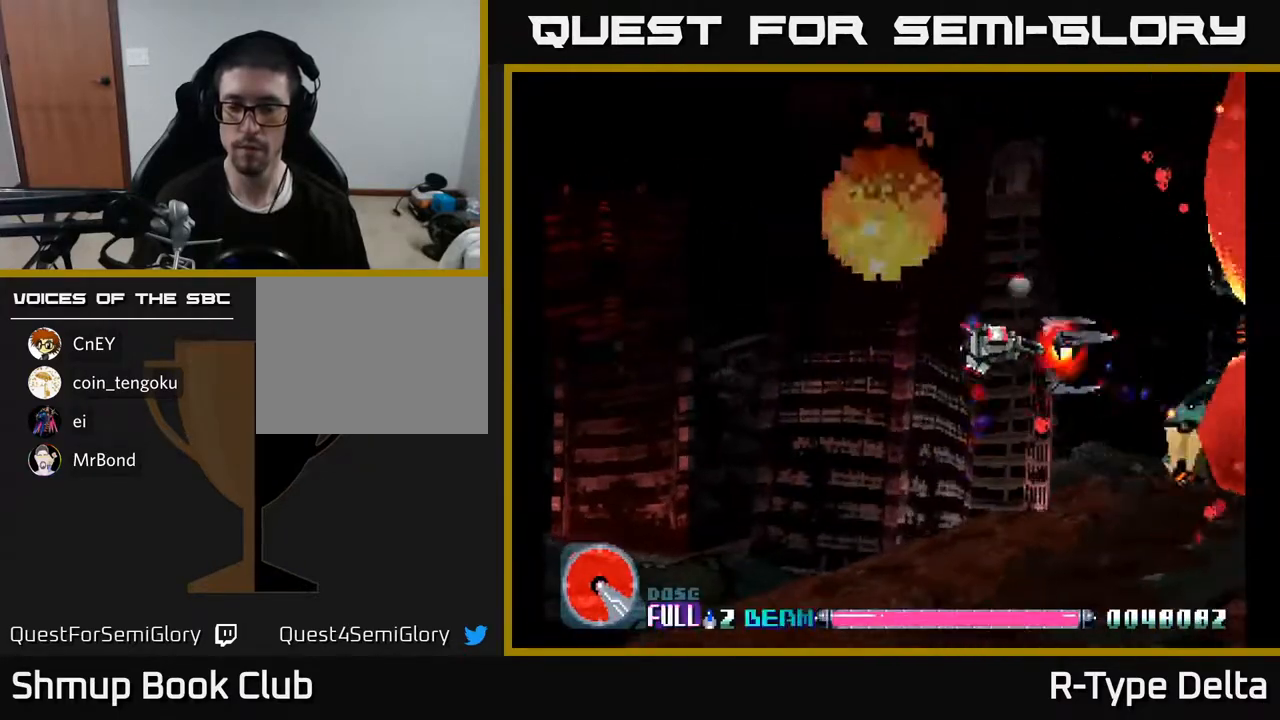
{"buttons": ["X"], "events": []}
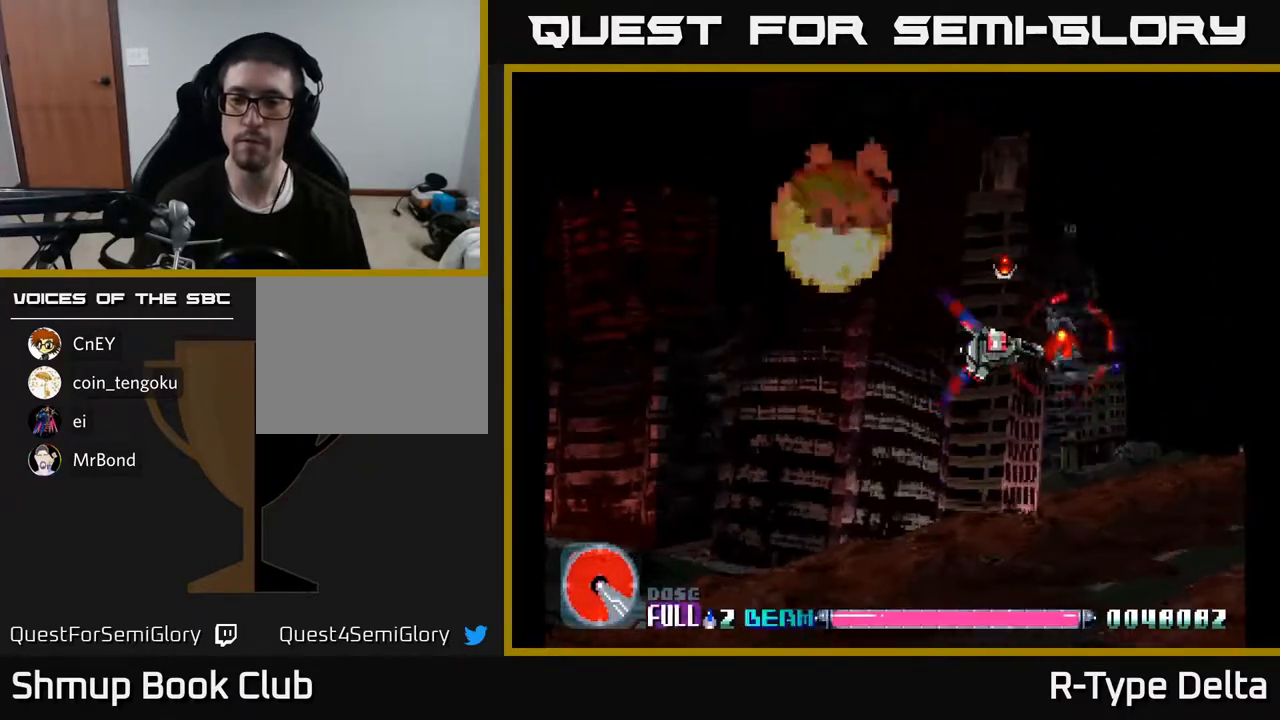
{"buttons": ["X"], "events": []}
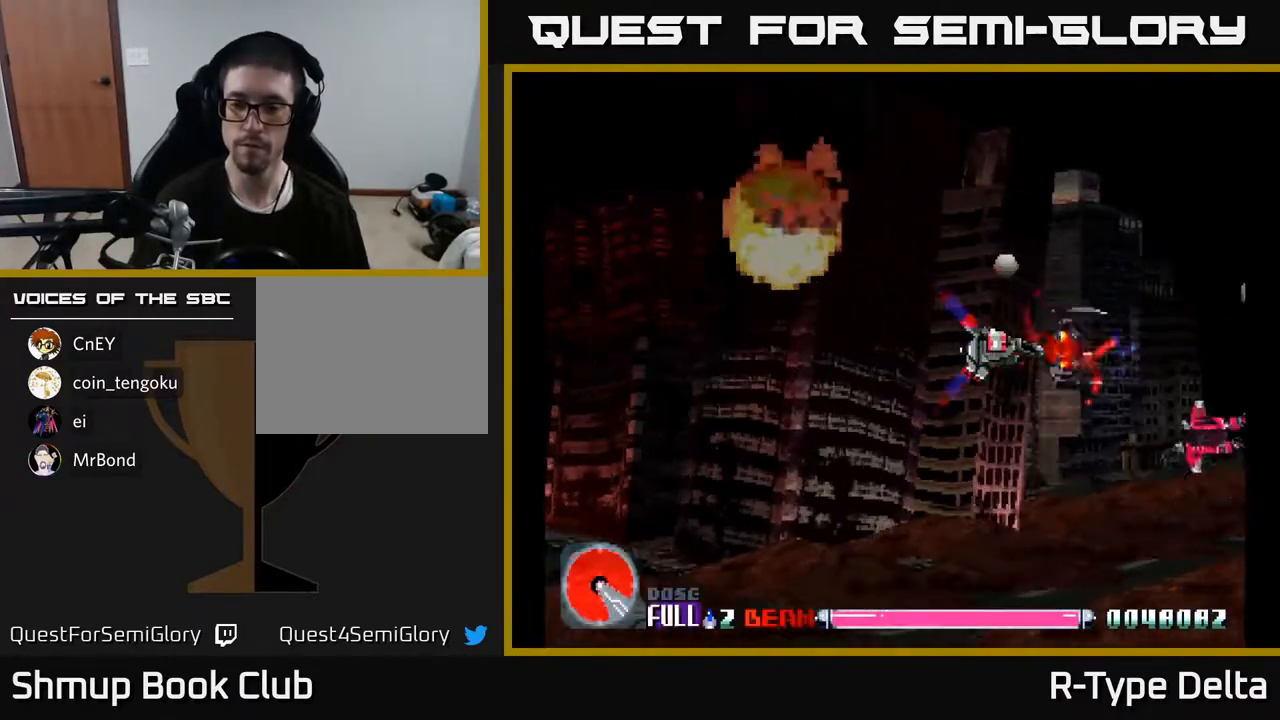
{"buttons": ["X", "DPAD_UP"], "events": [[117, "DPAD_DOWN", "down"], [217, "DPAD_RIGHT", "down"], [400, "DPAD_DOWN", "up"], [500, "DPAD_RIGHT", "up"], [500, "DPAD_UP", "down"]]}
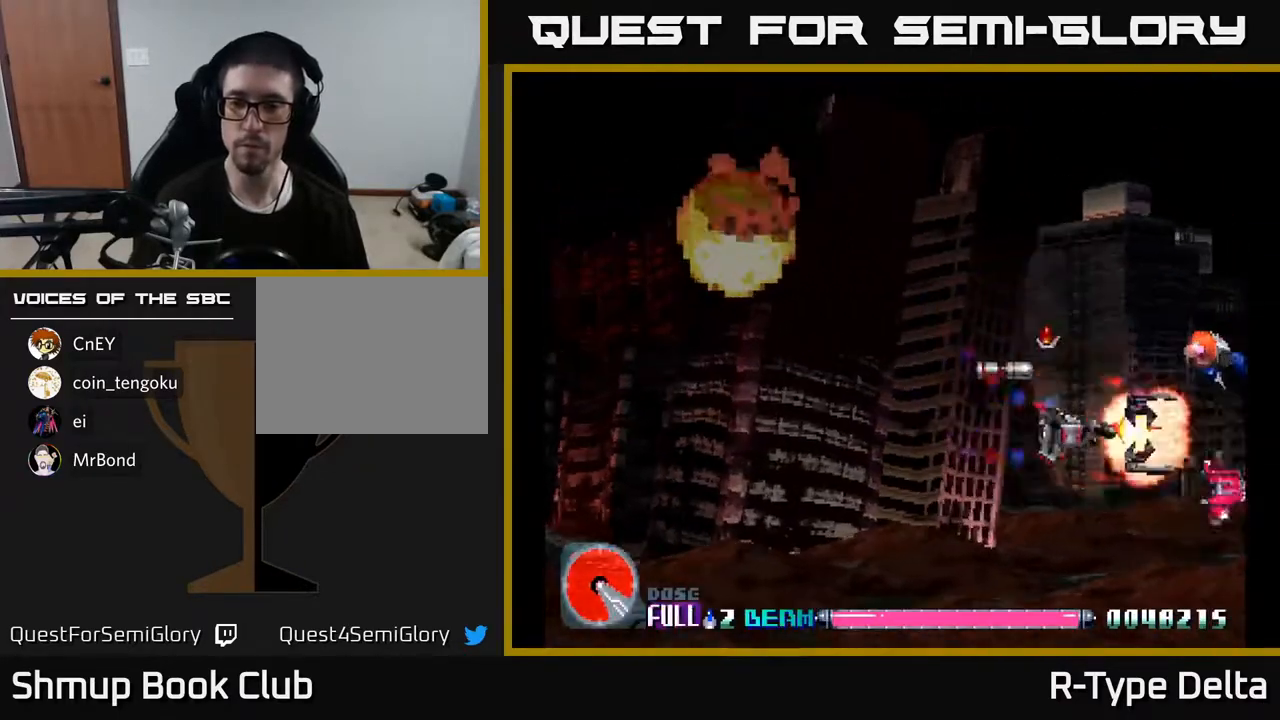
{"buttons": ["X", "DPAD_DOWN", "DPAD_LEFT"], "events": [[200, "DPAD_RIGHT", "down"], [217, "DPAD_UP", "up"], [233, "DPAD_RIGHT", "up"], [250, "DPAD_DOWN", "down"], [350, "DPAD_LEFT", "down"]]}
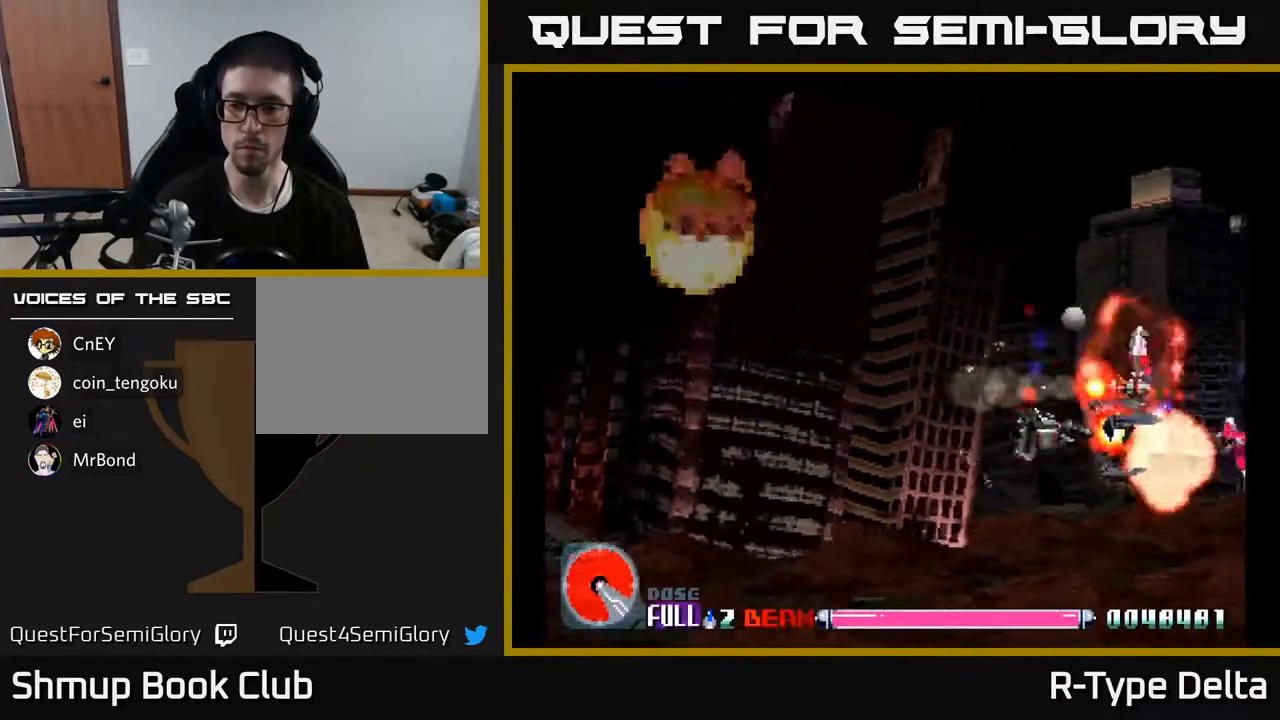
{"buttons": ["X", "DPAD_UP", "DPAD_LEFT"], "events": [[33, "DPAD_LEFT", "up"], [83, "DPAD_DOWN", "up"], [133, "DPAD_UP", "down"], [200, "DPAD_RIGHT", "down"], [333, "DPAD_RIGHT", "up"], [467, "DPAD_LEFT", "down"]]}
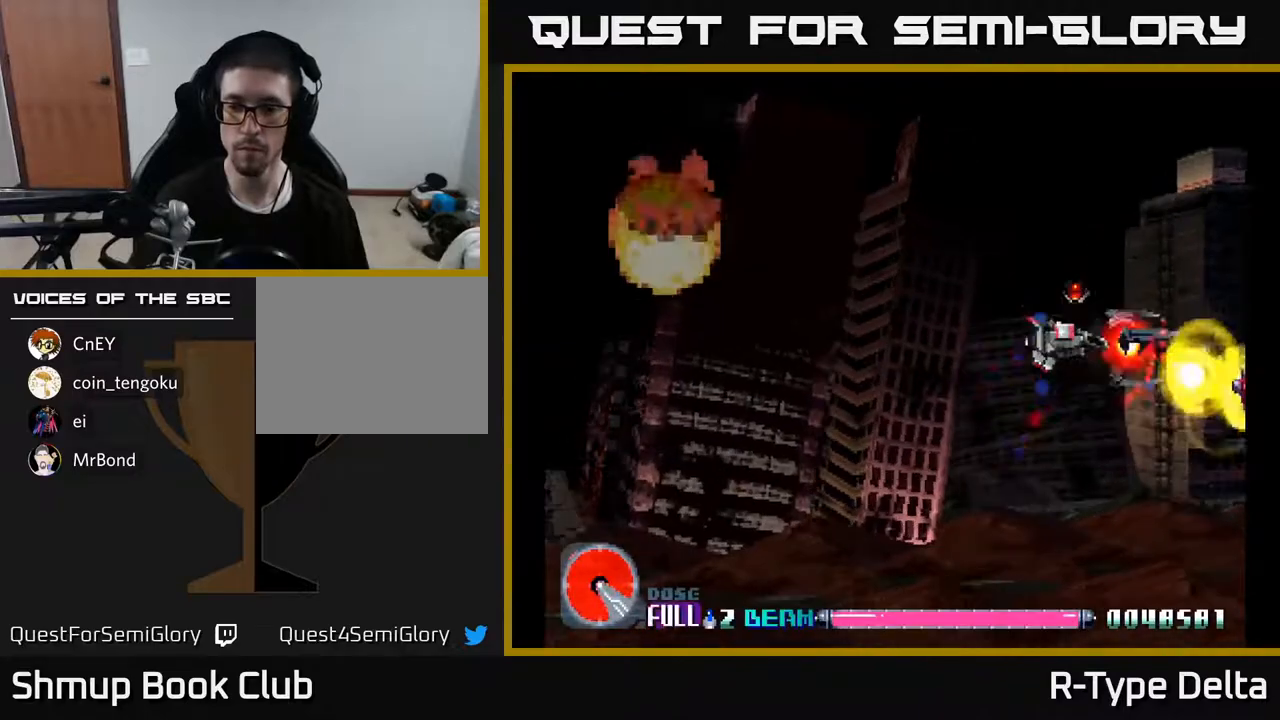
{"buttons": ["X", "DPAD_UP"], "events": [[67, "DPAD_LEFT", "up"], [67, "DPAD_UP", "up"], [117, "DPAD_DOWN", "down"], [317, "DPAD_RIGHT", "down"], [350, "DPAD_DOWN", "up"], [383, "DPAD_RIGHT", "up"], [400, "DPAD_UP", "down"]]}
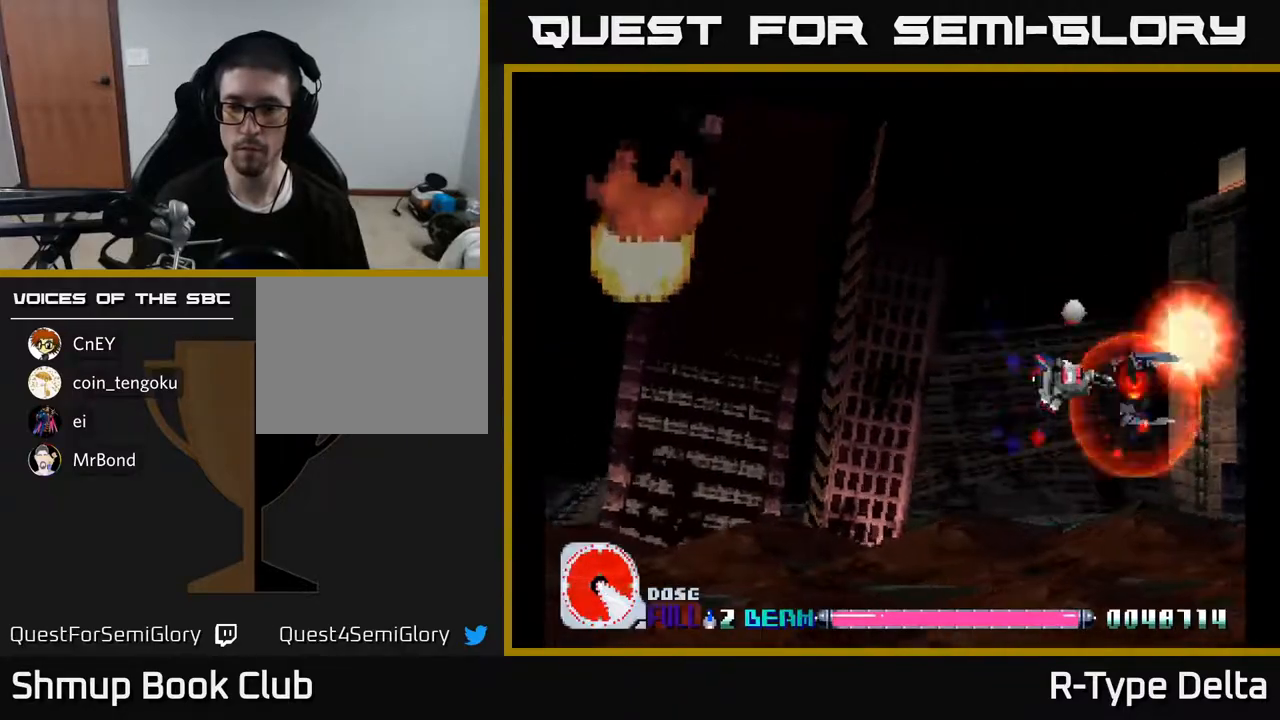
{"buttons": ["X", "DPAD_DOWN"], "events": [[183, "DPAD_UP", "up"], [300, "DPAD_DOWN", "down"]]}
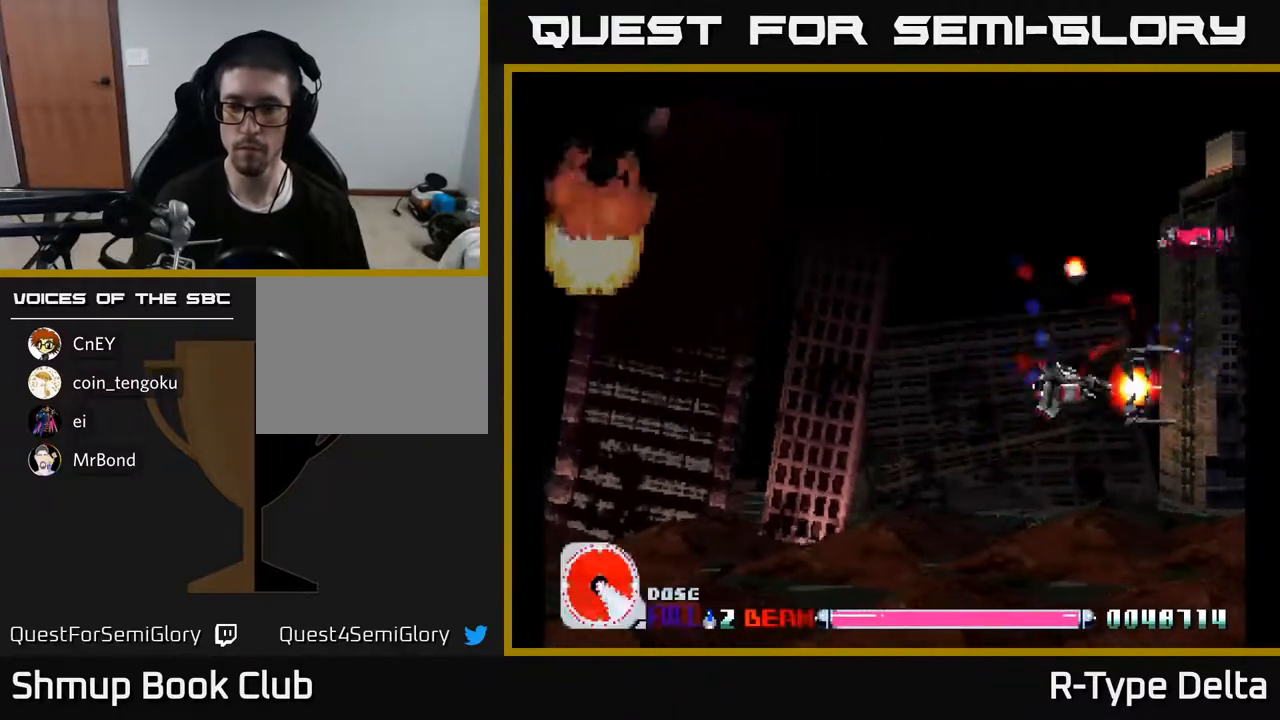
{"buttons": ["X", "DPAD_UP"], "events": [[117, "DPAD_DOWN", "up"], [150, "DPAD_LEFT", "down"], [150, "DPAD_UP", "down"], [500, "DPAD_LEFT", "up"]]}
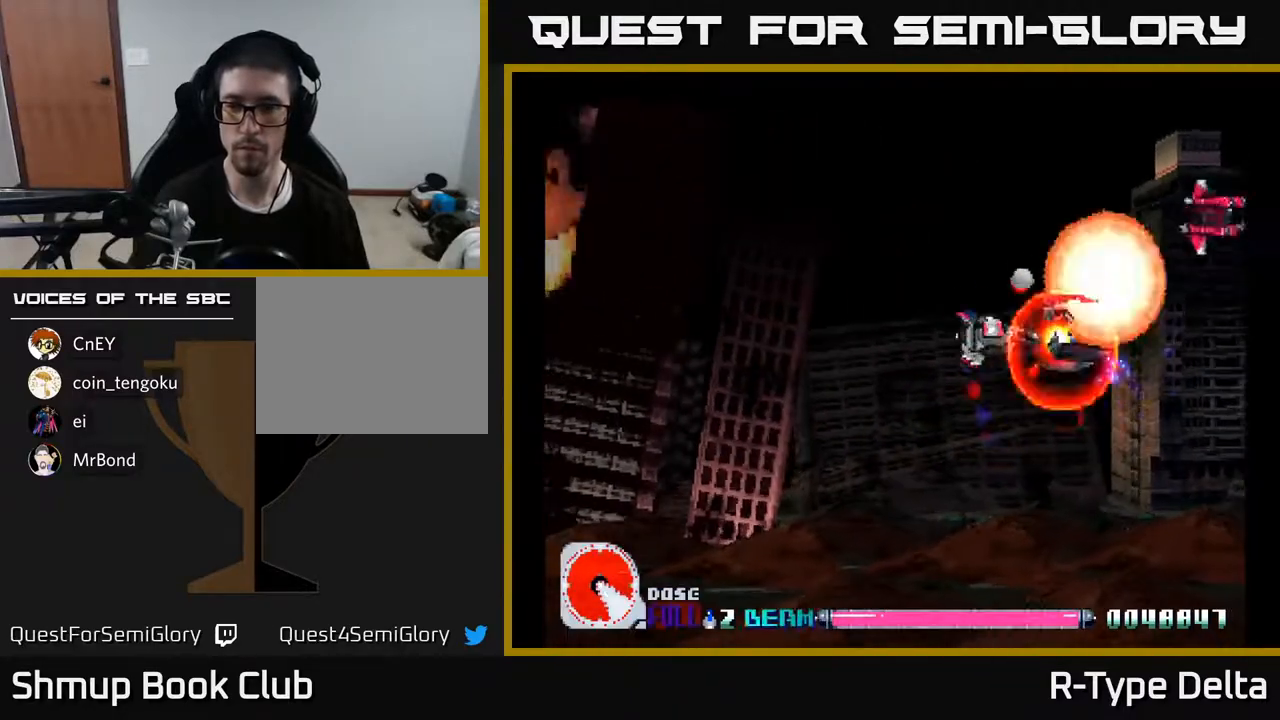
{"buttons": ["X"], "events": [[83, "DPAD_RIGHT", "down"], [83, "DPAD_UP", "up"], [183, "DPAD_UP", "down"], [283, "DPAD_RIGHT", "up"], [400, "DPAD_RIGHT", "down"], [433, "DPAD_RIGHT", "up"], [450, "DPAD_UP", "up"]]}
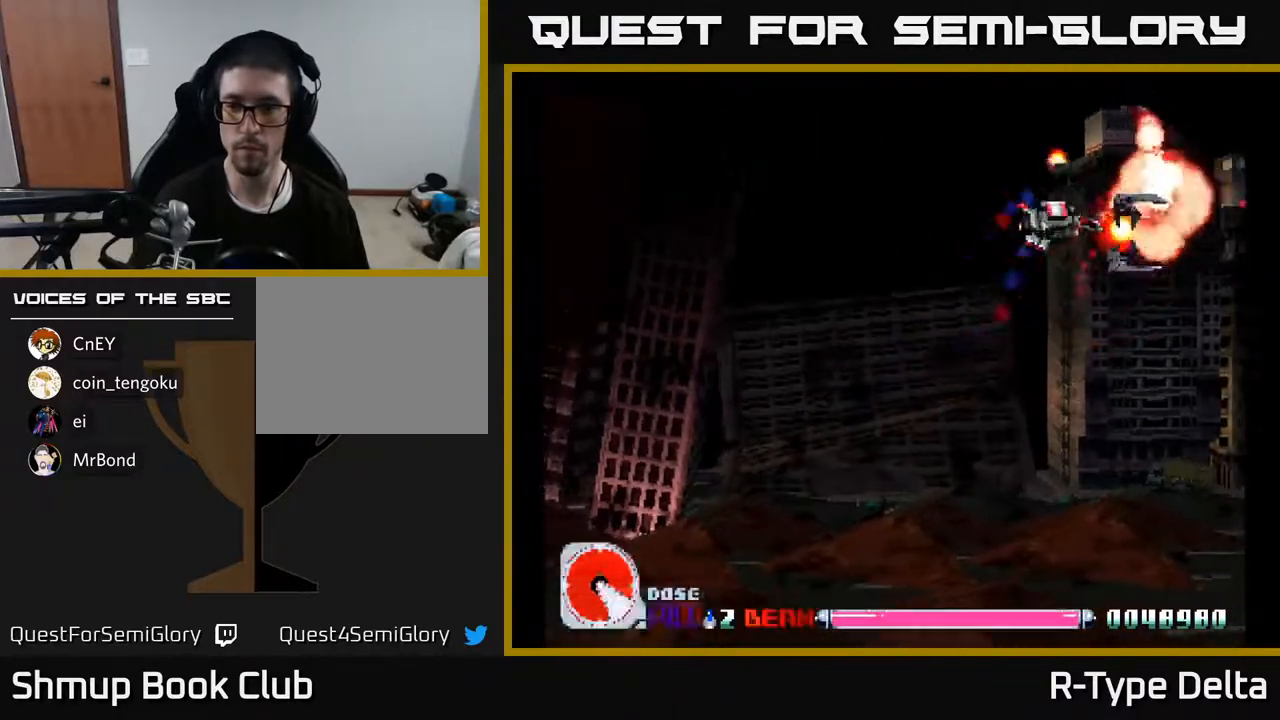
{"buttons": ["X", "DPAD_DOWN", "DPAD_LEFT"], "events": [[83, "DPAD_DOWN", "down"], [467, "DPAD_LEFT", "down"]]}
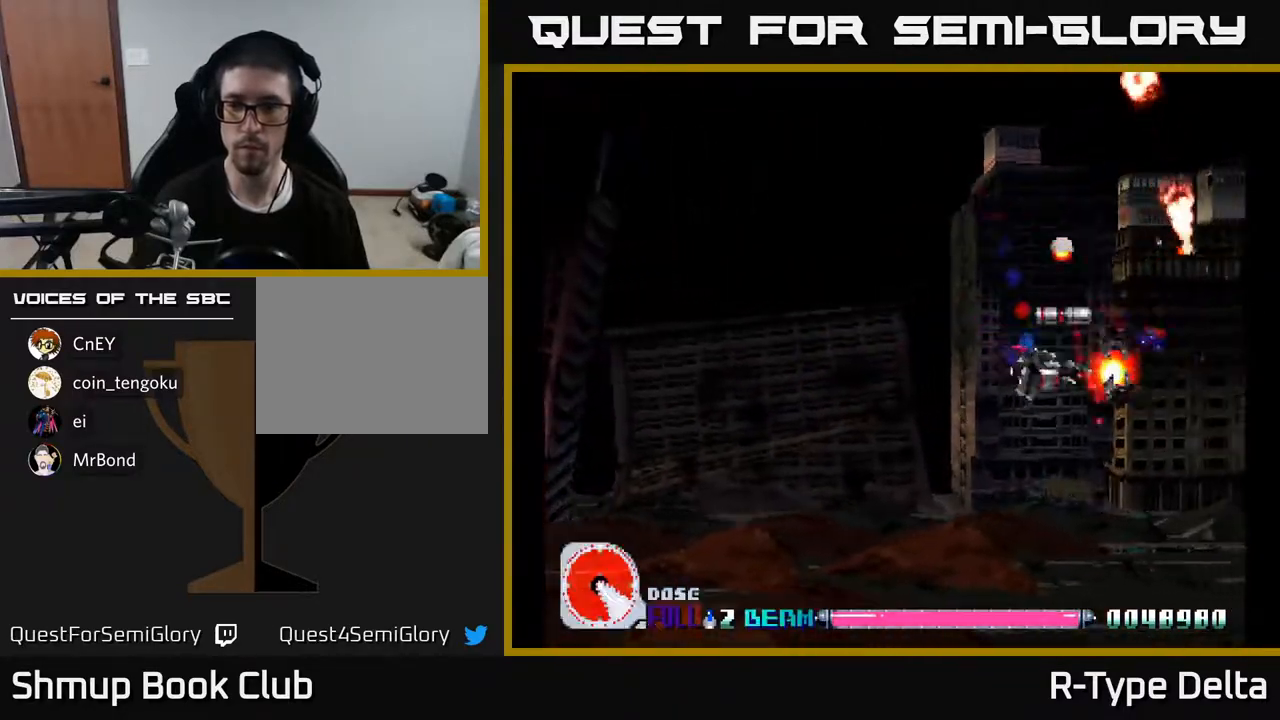
{"buttons": ["X", "DPAD_LEFT"], "events": [[17, "DPAD_DOWN", "up"]]}
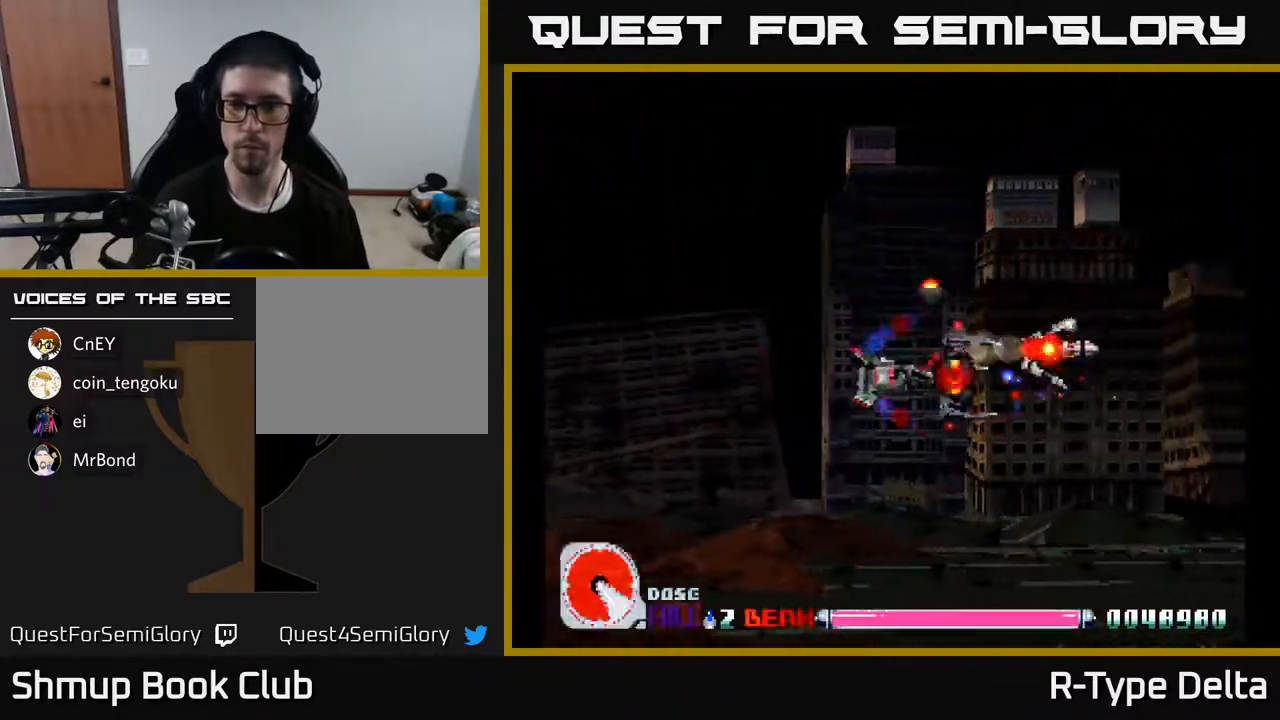
{"buttons": ["X", "DPAD_DOWN"], "events": [[200, "DPAD_LEFT", "up"], [283, "DPAD_DOWN", "down"]]}
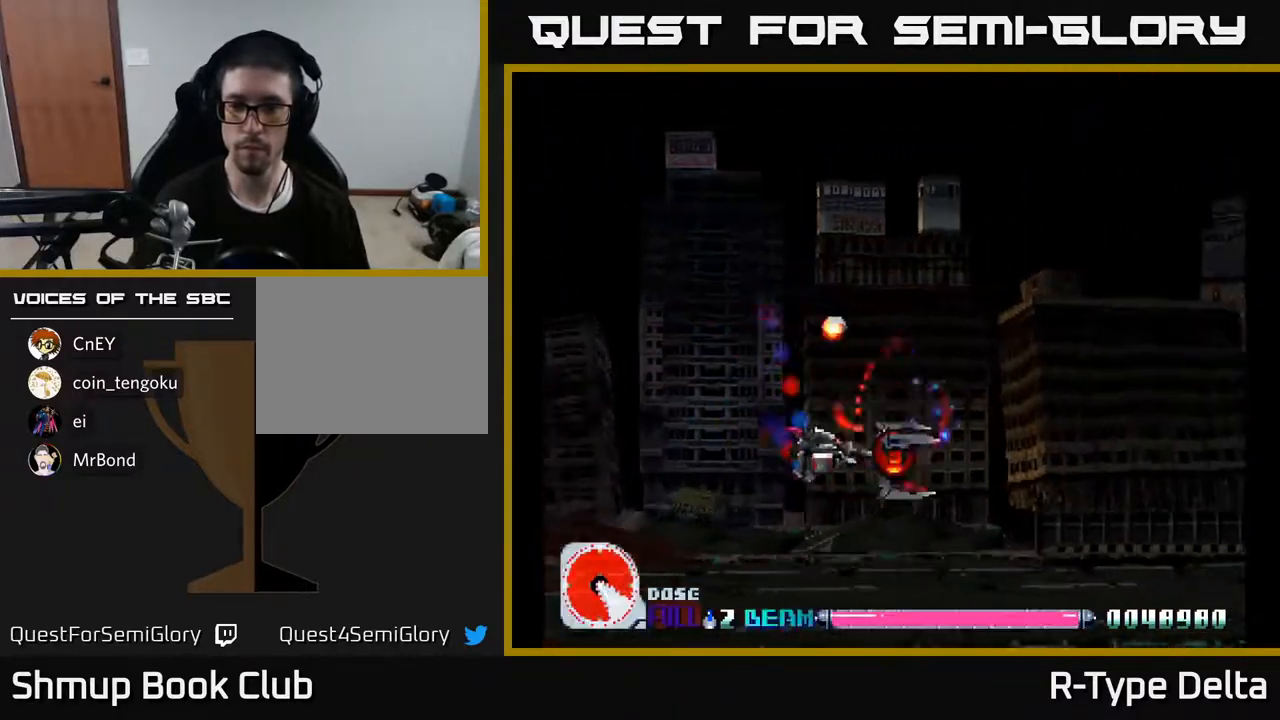
{"buttons": ["X", "DPAD_UP"], "events": [[233, "X", "up"], [250, "DPAD_DOWN", "up"], [283, "DPAD_LEFT", "down"], [300, "DPAD_UP", "down"], [300, "X", "down"], [400, "X", "up"], [433, "DPAD_LEFT", "up"], [467, "X", "down"]]}
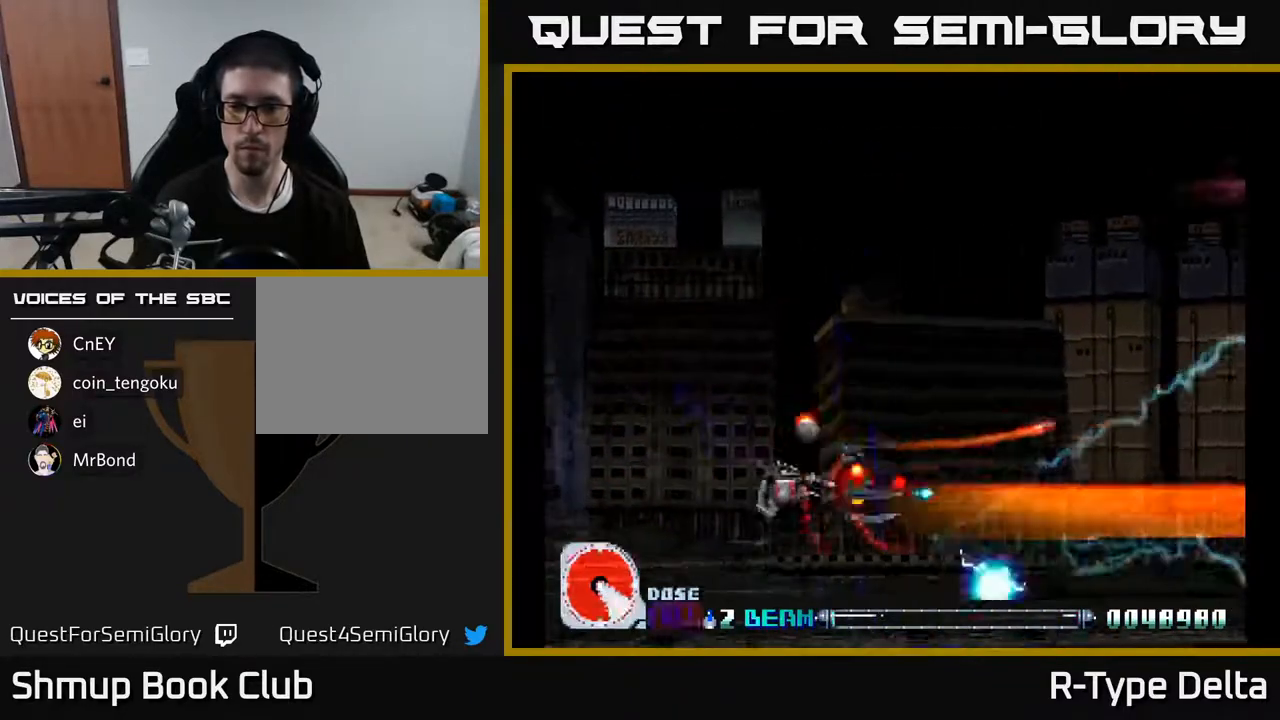
{"buttons": ["X", "DPAD_RIGHT"], "events": [[417, "DPAD_RIGHT", "down"], [483, "DPAD_UP", "up"]]}
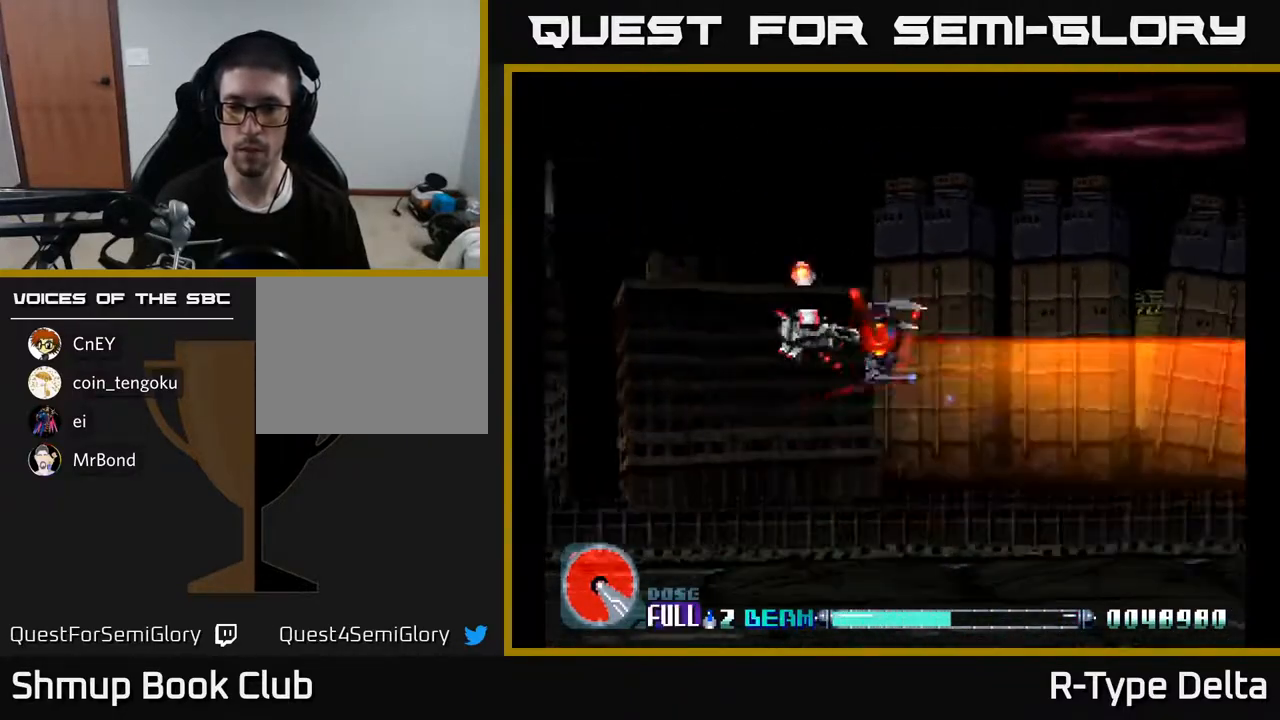
{"buttons": ["X"], "events": [[50, "DPAD_DOWN", "down"], [117, "DPAD_RIGHT", "up"], [133, "DPAD_DOWN", "up"]]}
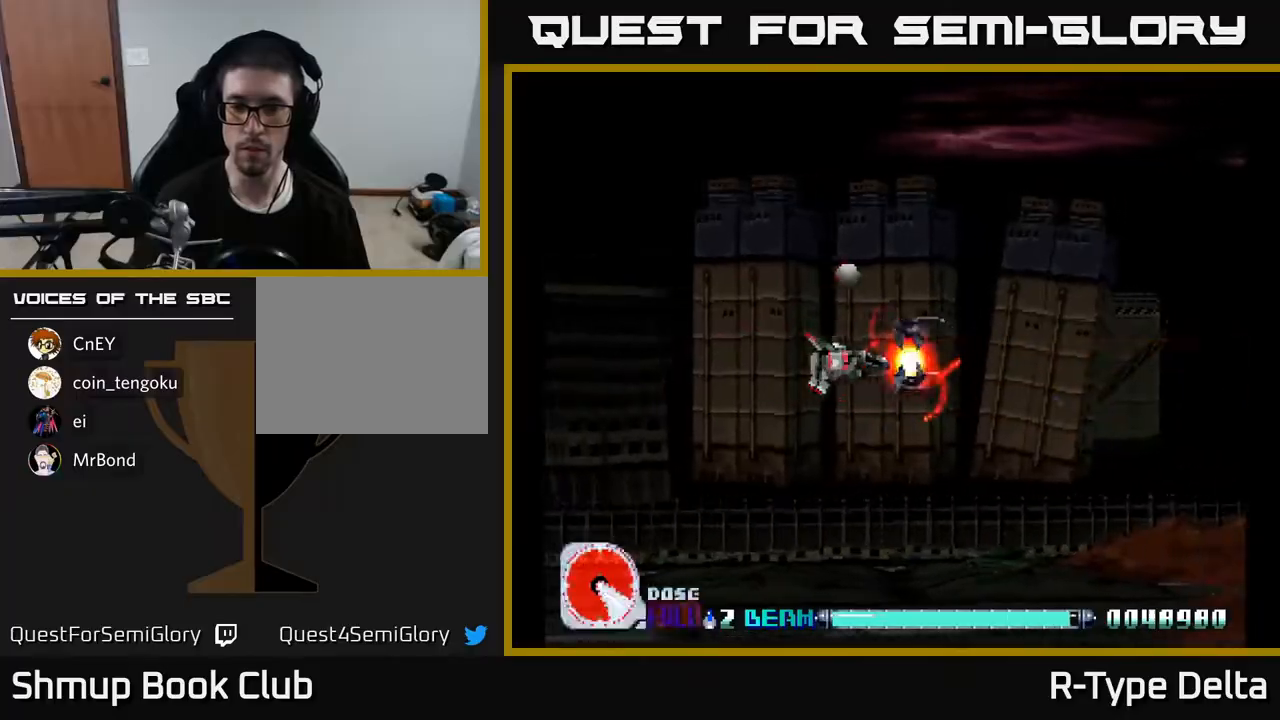
{"buttons": ["X"], "events": []}
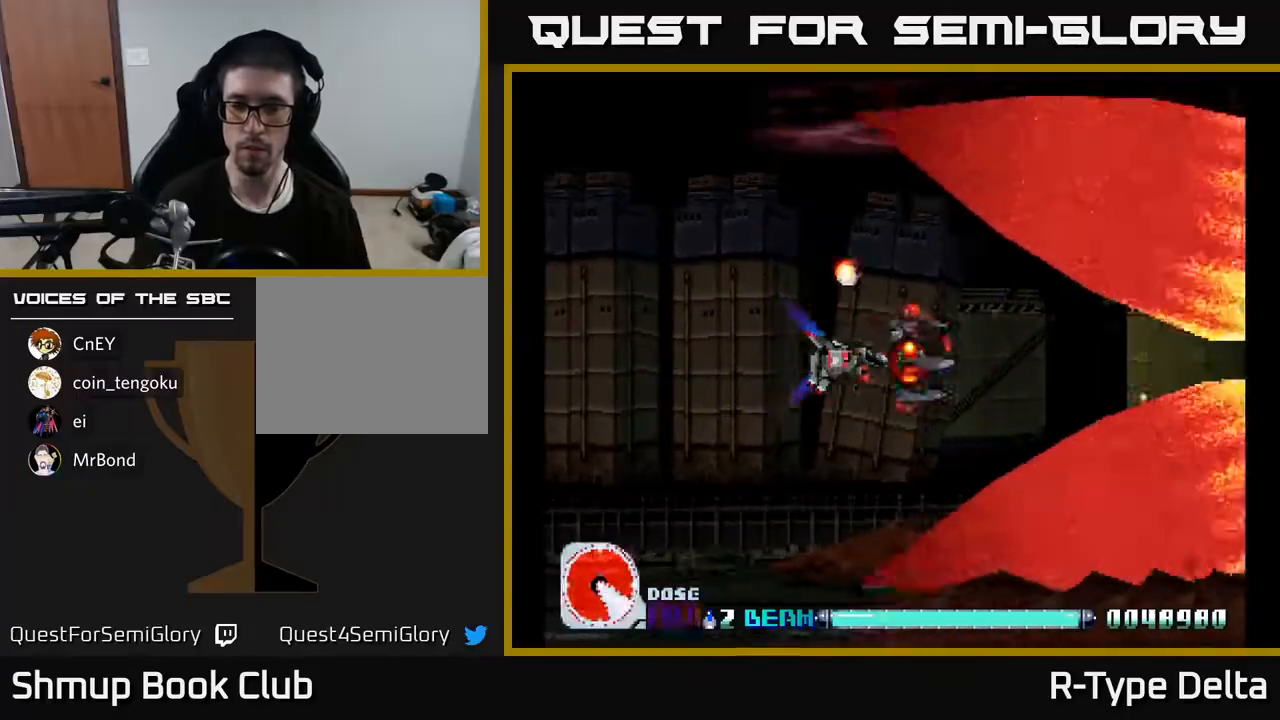
{"buttons": ["X", "DPAD_RIGHT"], "events": [[500, "DPAD_RIGHT", "down"]]}
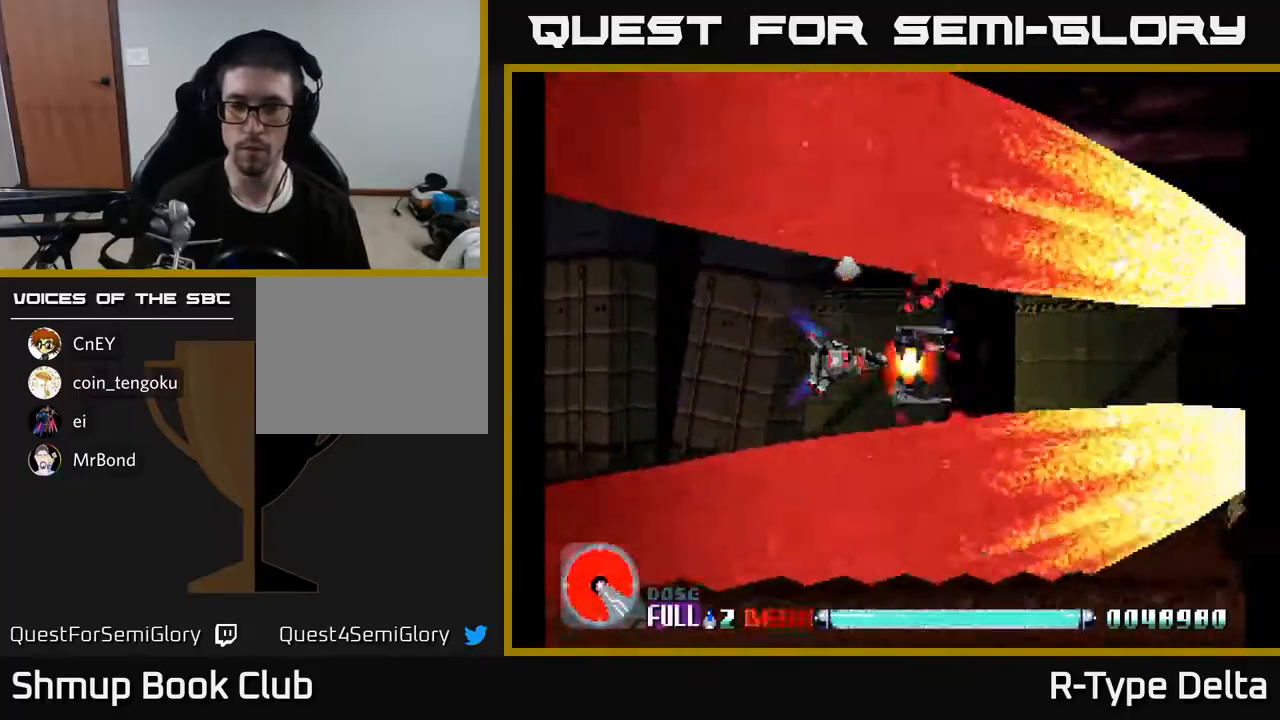
{"buttons": ["X", "DPAD_RIGHT"], "events": []}
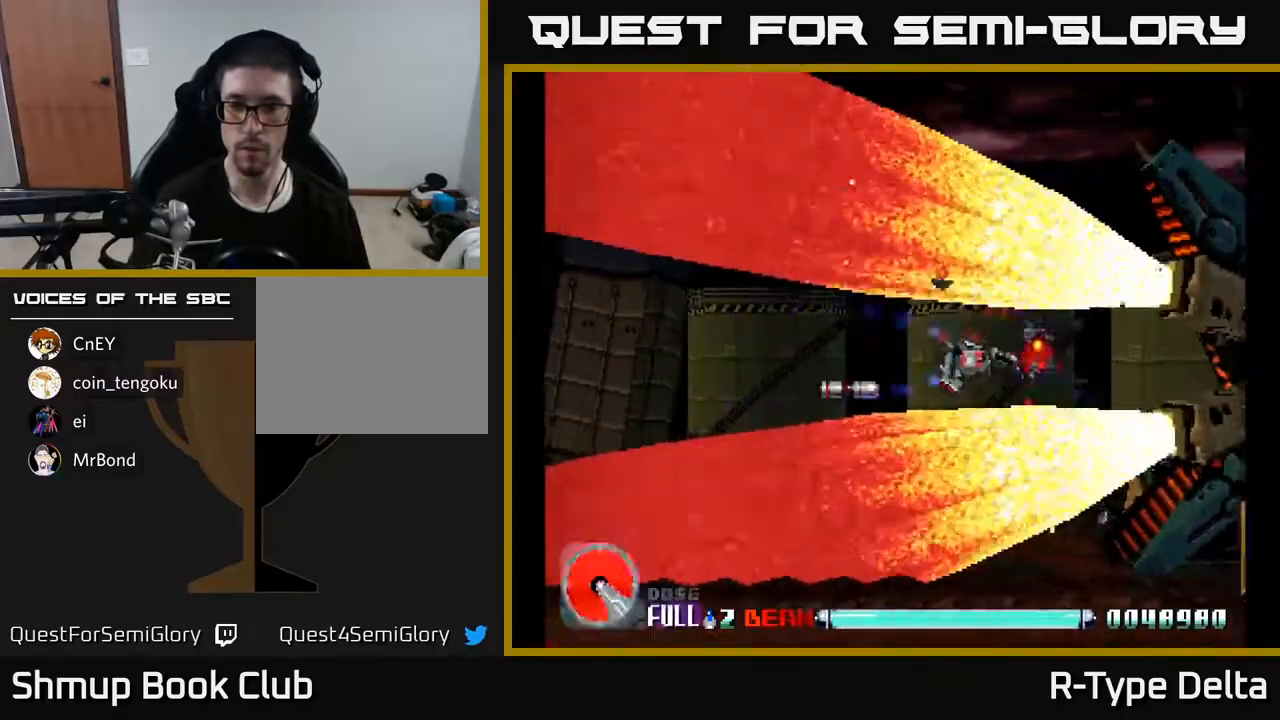
{"buttons": ["X", "DPAD_LEFT"], "events": [[217, "DPAD_RIGHT", "up"], [450, "DPAD_LEFT", "down"]]}
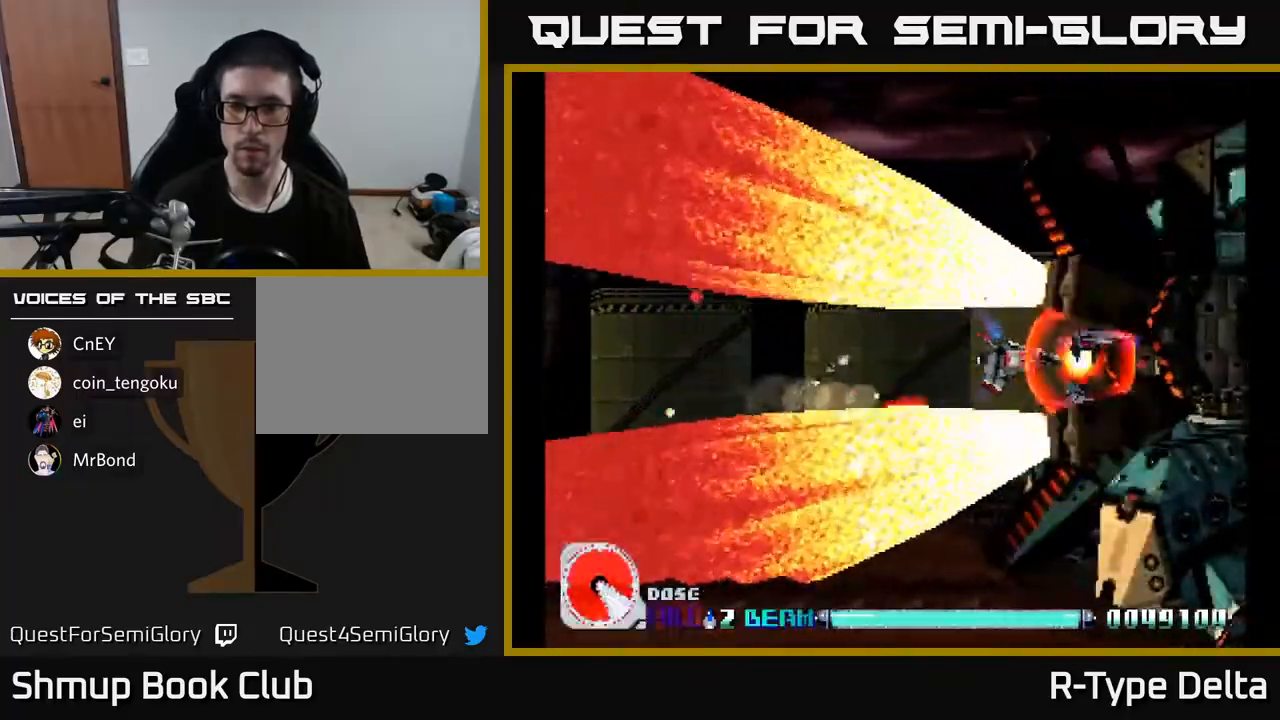
{"buttons": ["X", "DPAD_LEFT"], "events": [[150, "DPAD_LEFT", "up"], [267, "DPAD_LEFT", "down"]]}
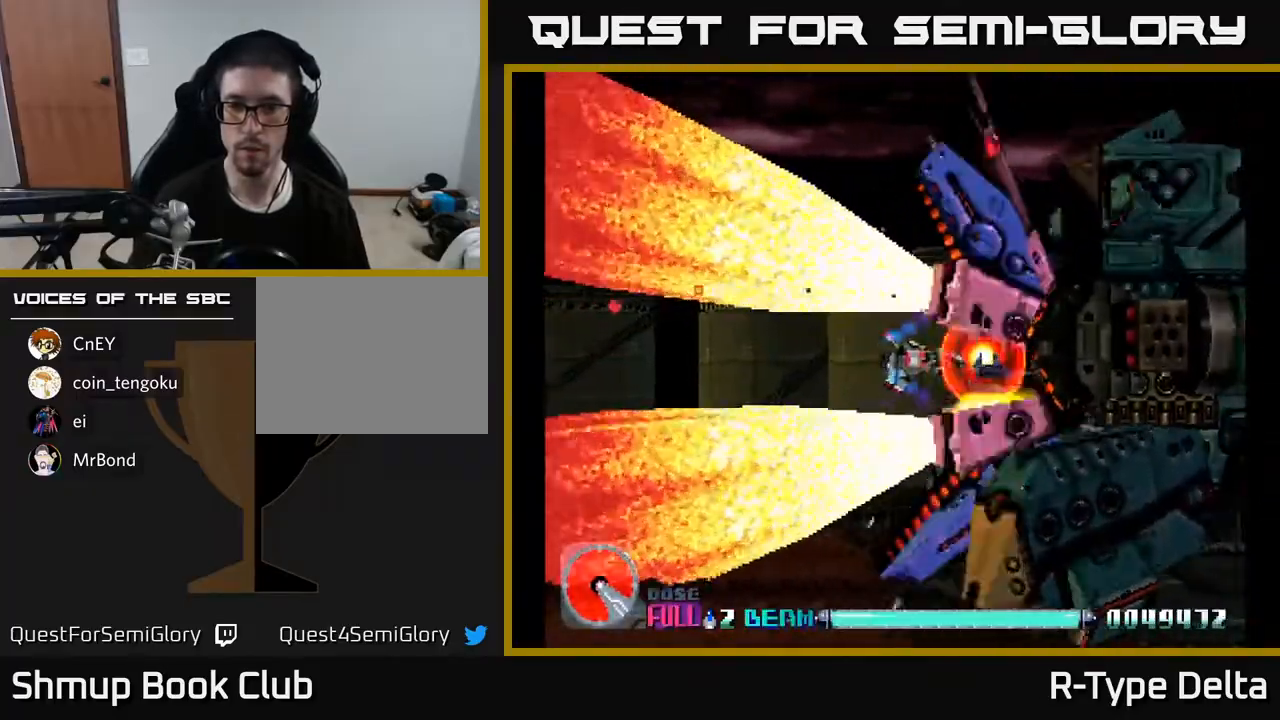
{"buttons": ["X"], "events": [[200, "DPAD_LEFT", "up"], [267, "DPAD_DOWN", "down"], [383, "DPAD_DOWN", "up"]]}
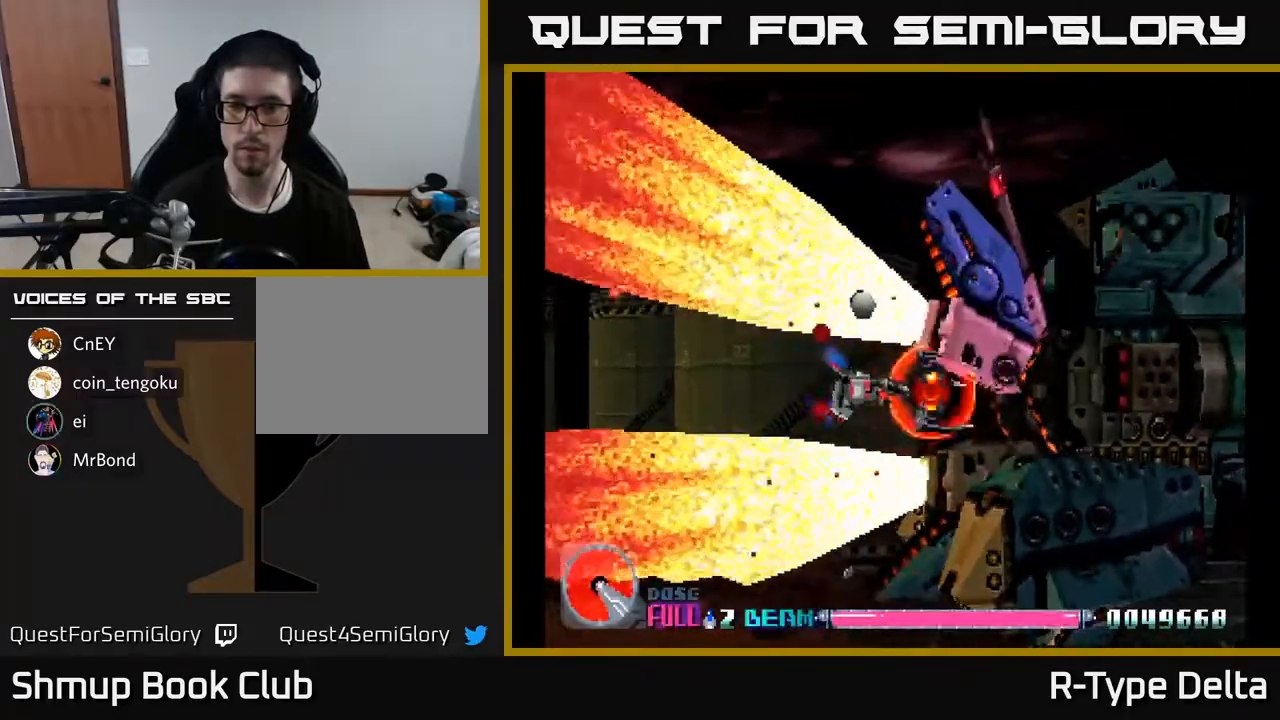
{"buttons": ["X"], "events": [[67, "DPAD_RIGHT", "down"], [183, "DPAD_RIGHT", "up"], [400, "DPAD_RIGHT", "down"], [467, "DPAD_RIGHT", "up"]]}
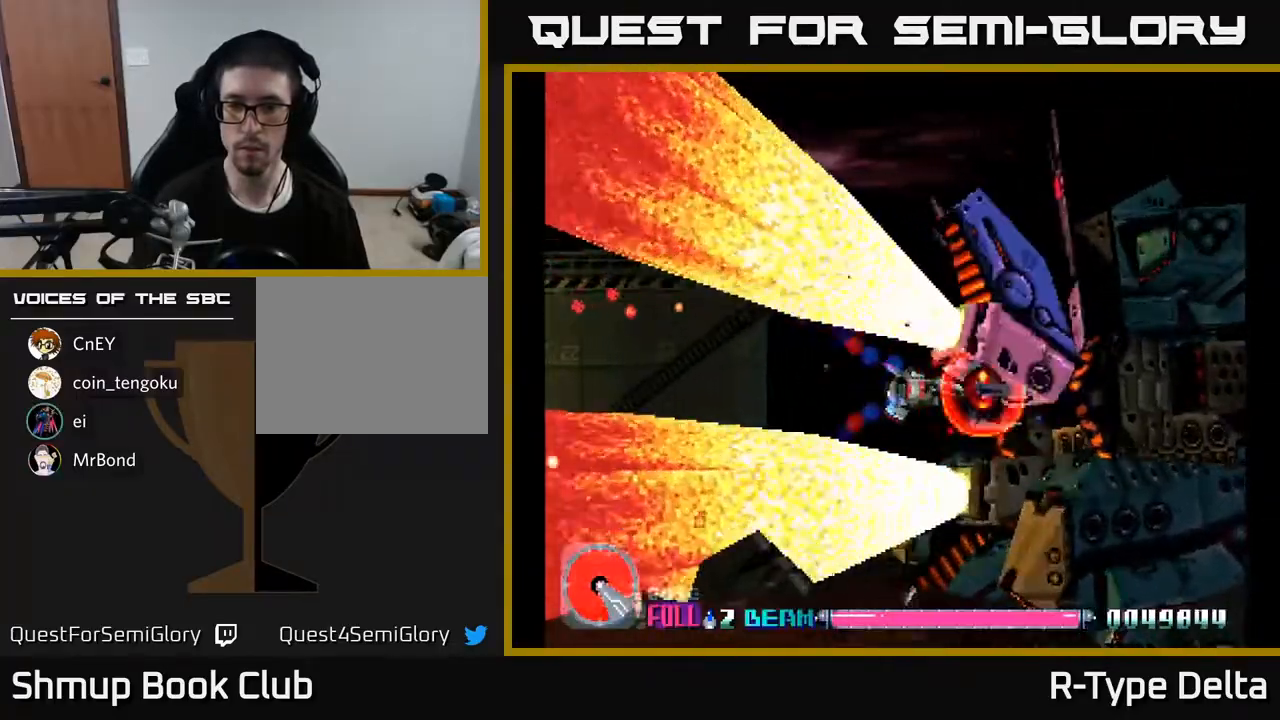
{"buttons": ["X"], "events": [[217, "DPAD_DOWN", "down"], [267, "DPAD_DOWN", "up"]]}
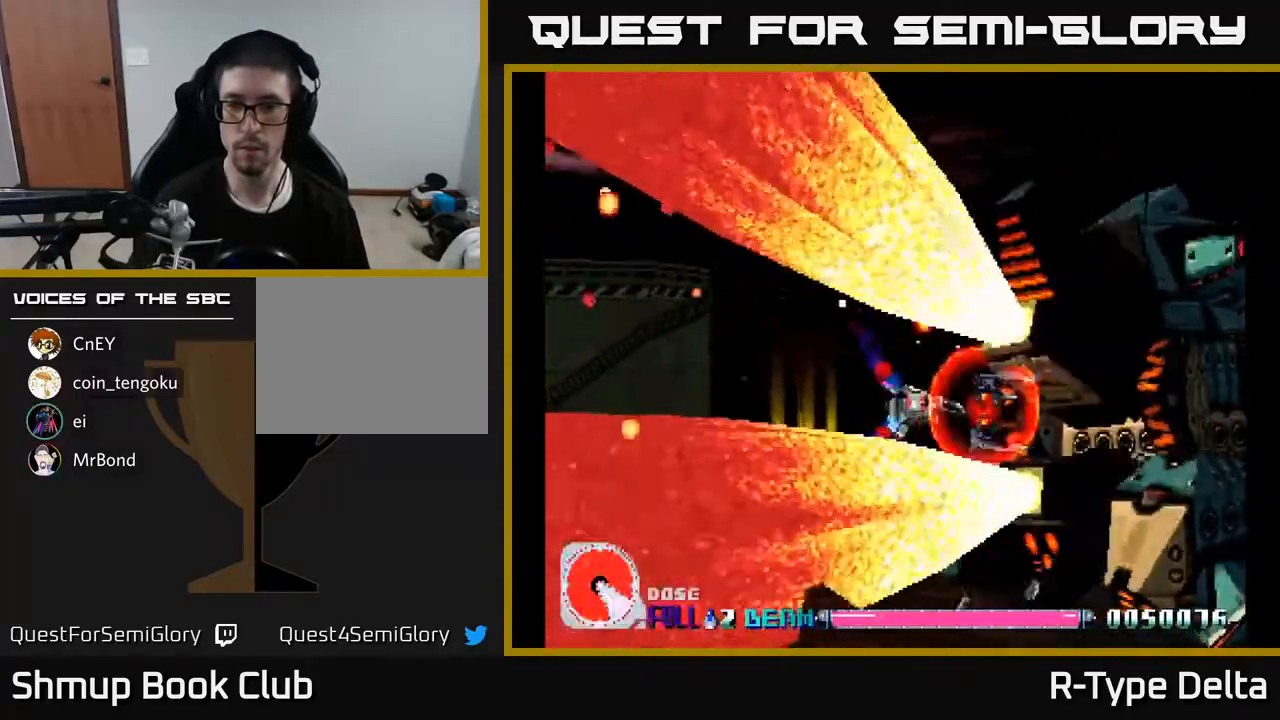
{"buttons": ["X"], "events": [[183, "DPAD_RIGHT", "down"], [183, "DPAD_UP", "down"], [200, "DPAD_UP", "up"], [250, "DPAD_RIGHT", "up"]]}
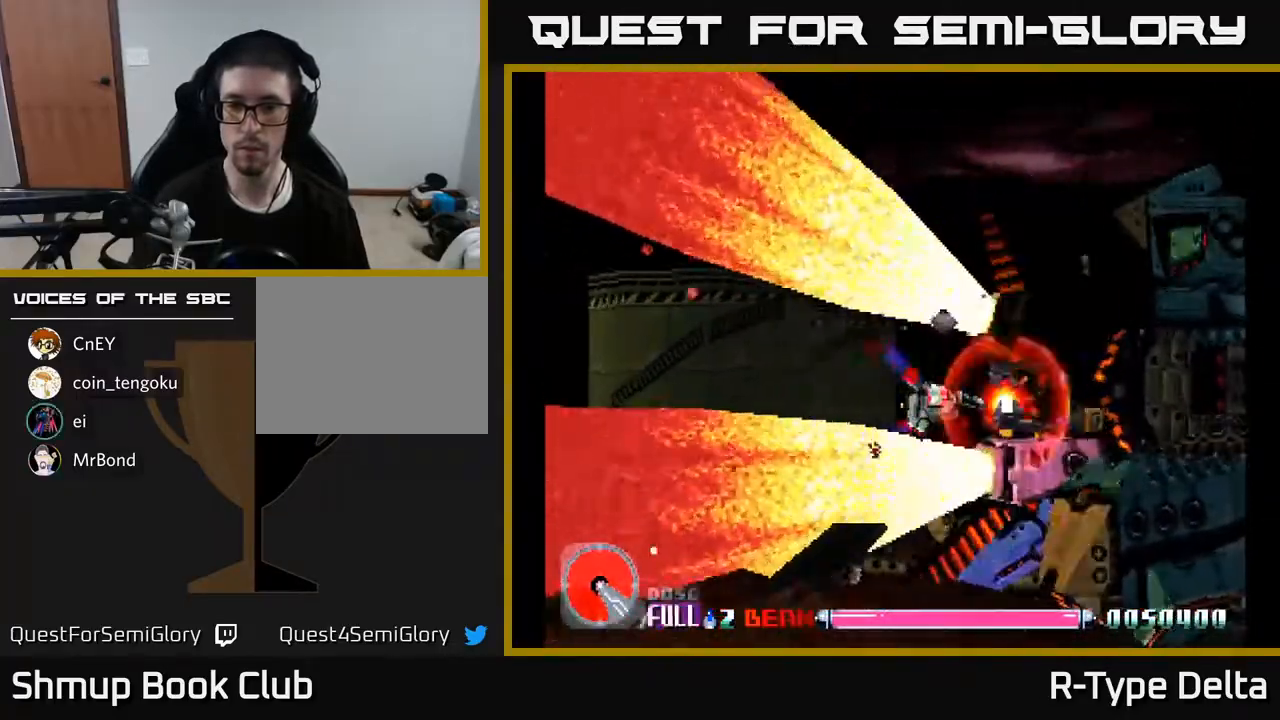
{"buttons": ["X"], "events": [[133, "DPAD_UP", "down"], [183, "DPAD_UP", "up"], [417, "DPAD_UP", "down"], [467, "DPAD_UP", "up"]]}
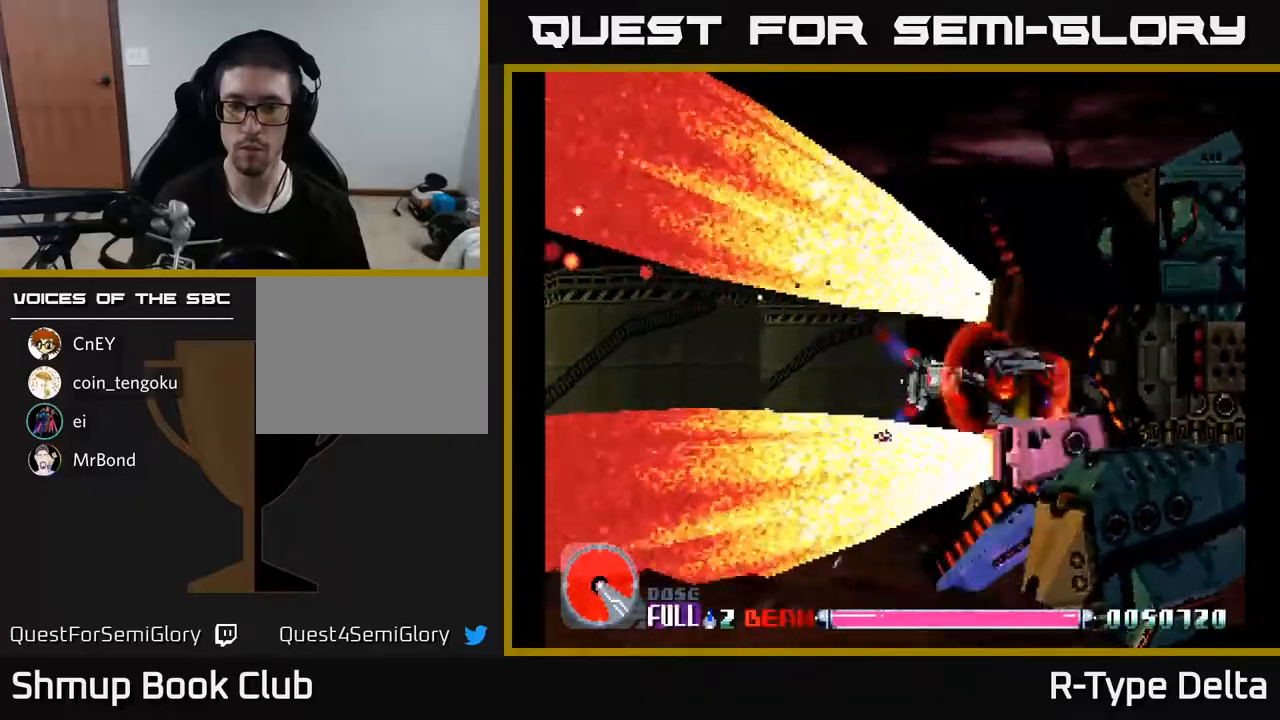
{"buttons": ["X"], "events": []}
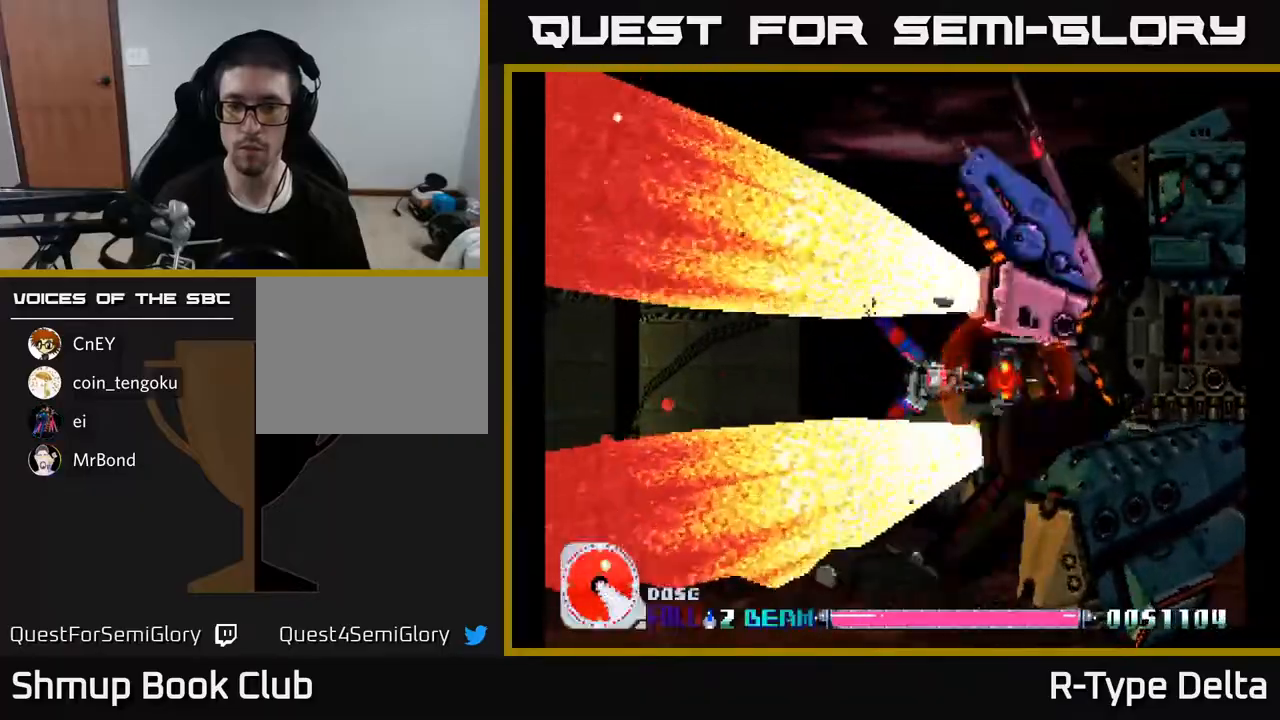
{"buttons": ["X"], "events": [[350, "DPAD_LEFT", "down"], [417, "DPAD_LEFT", "up"]]}
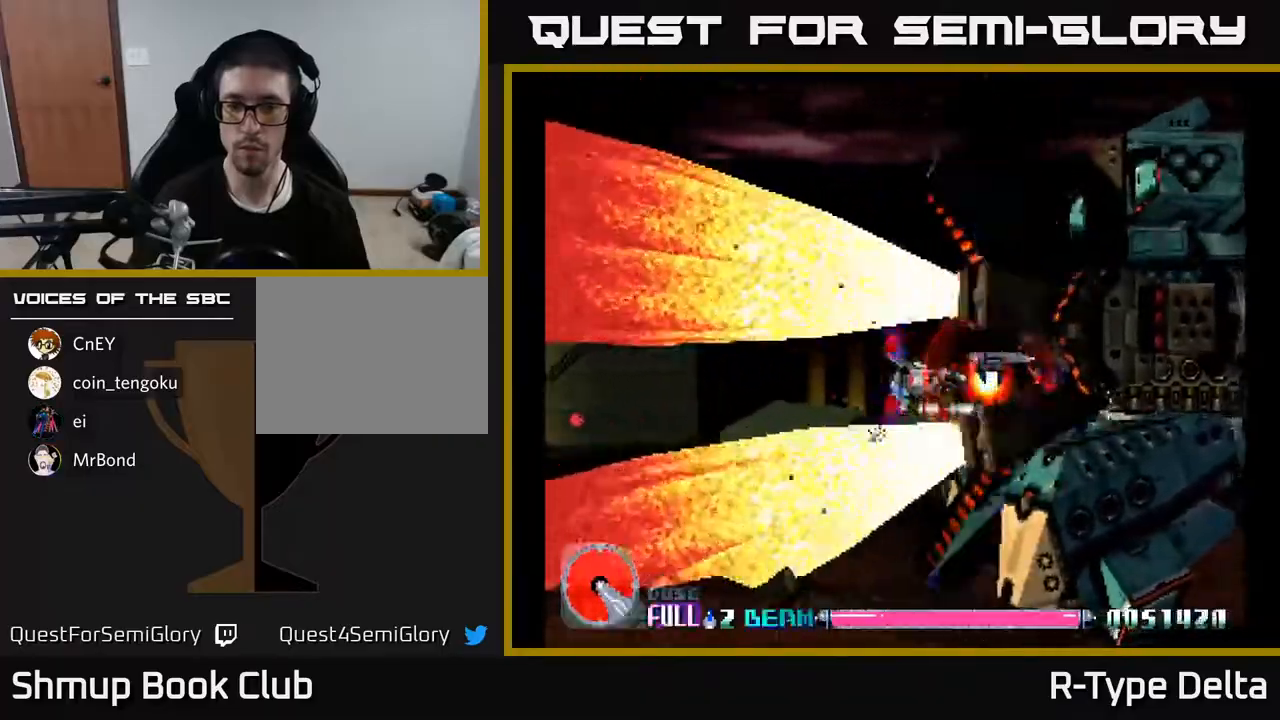
{"buttons": ["X", "DPAD_DOWN"], "events": [[217, "DPAD_LEFT", "down"], [300, "DPAD_LEFT", "up"], [467, "DPAD_DOWN", "down"]]}
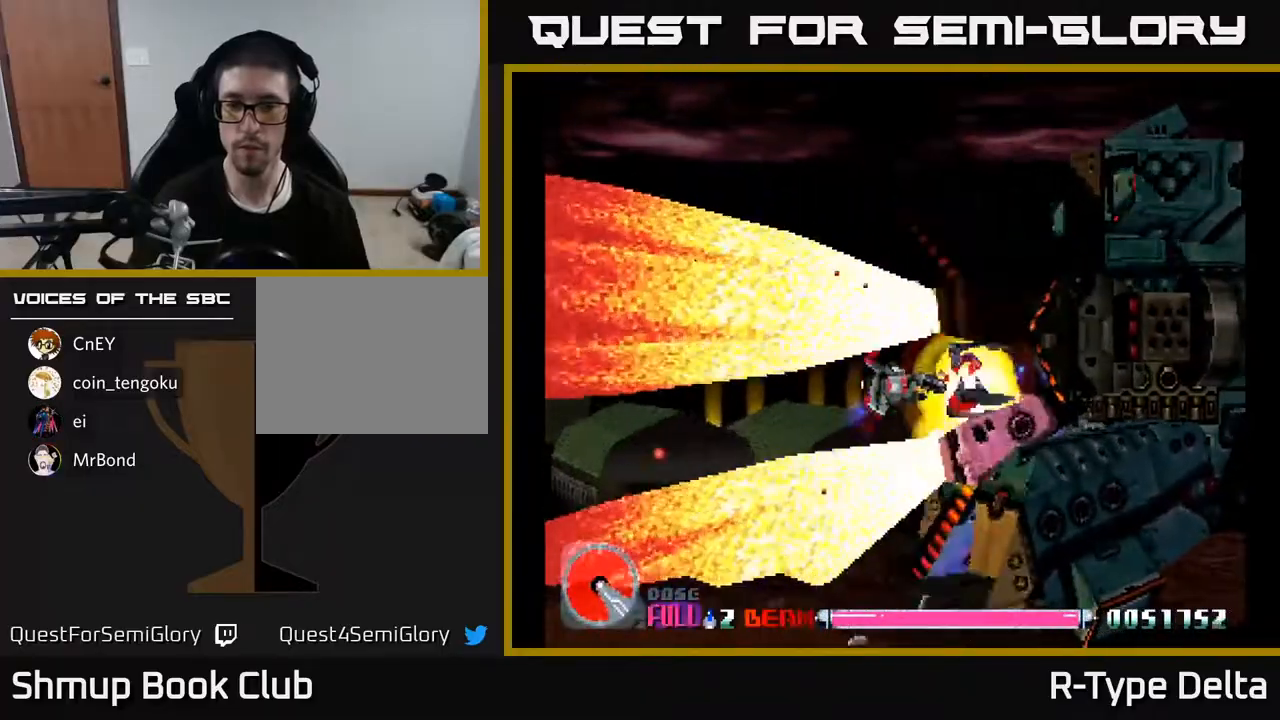
{"buttons": ["X"], "events": [[17, "DPAD_DOWN", "up"], [367, "DPAD_DOWN", "down"], [417, "DPAD_DOWN", "up"]]}